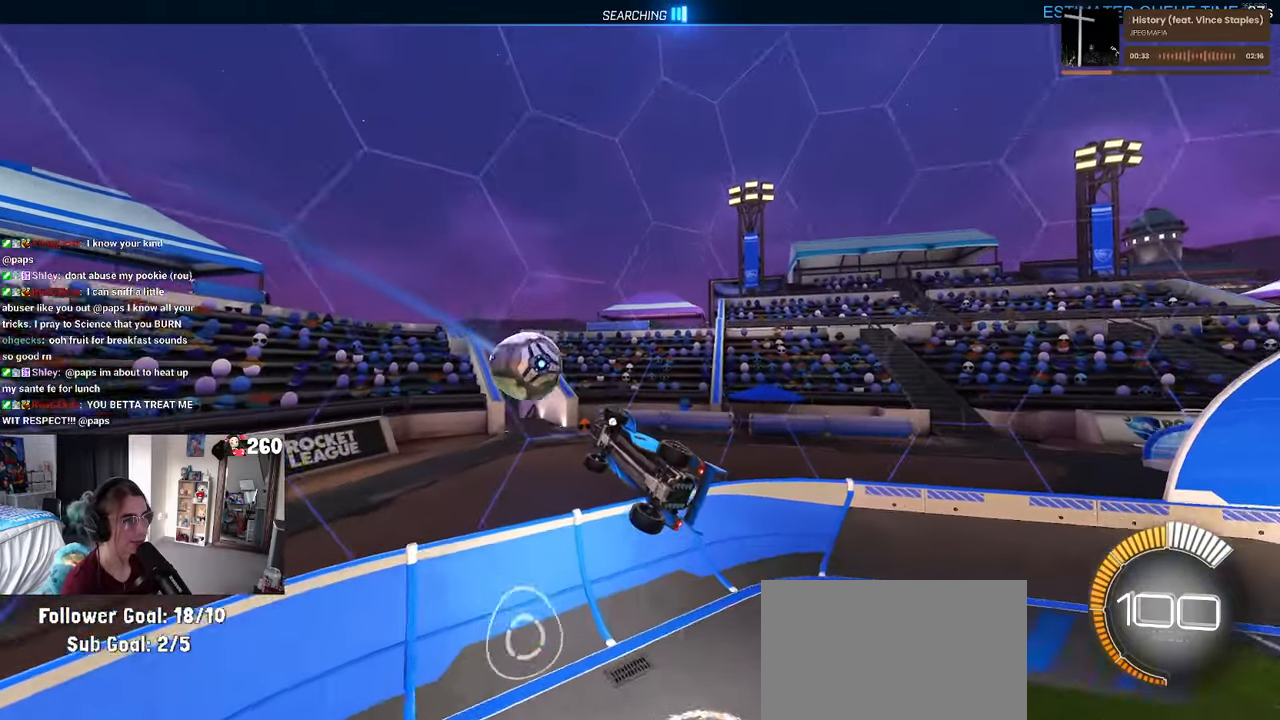
Gameplay with a controller (PlayStation layout); each line is a JSON object with the inputs held at the frame after it. "events" lists button and stick changes between this image and that frame as [ms after this image, input, new state], when the widget could be followed in between. Not read: R2.
{"buttons": ["TRIANGLE"], "left_stick": "down", "right_stick": "center", "events": [[283, "left_stick", "down"], [433, "TRIANGLE", "down"]]}
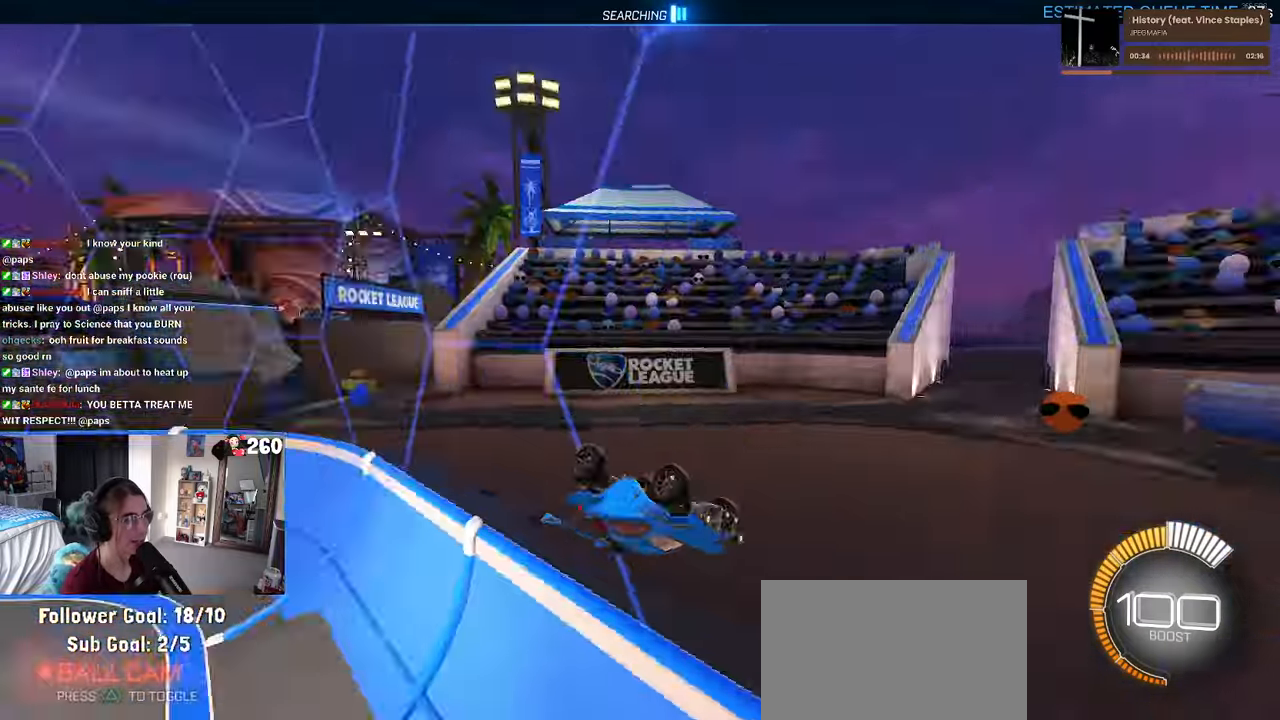
{"buttons": ["R1"], "left_stick": "down-right", "right_stick": "center", "events": [[83, "TRIANGLE", "up"], [183, "left_stick", "down-right"], [483, "R1", "down"]]}
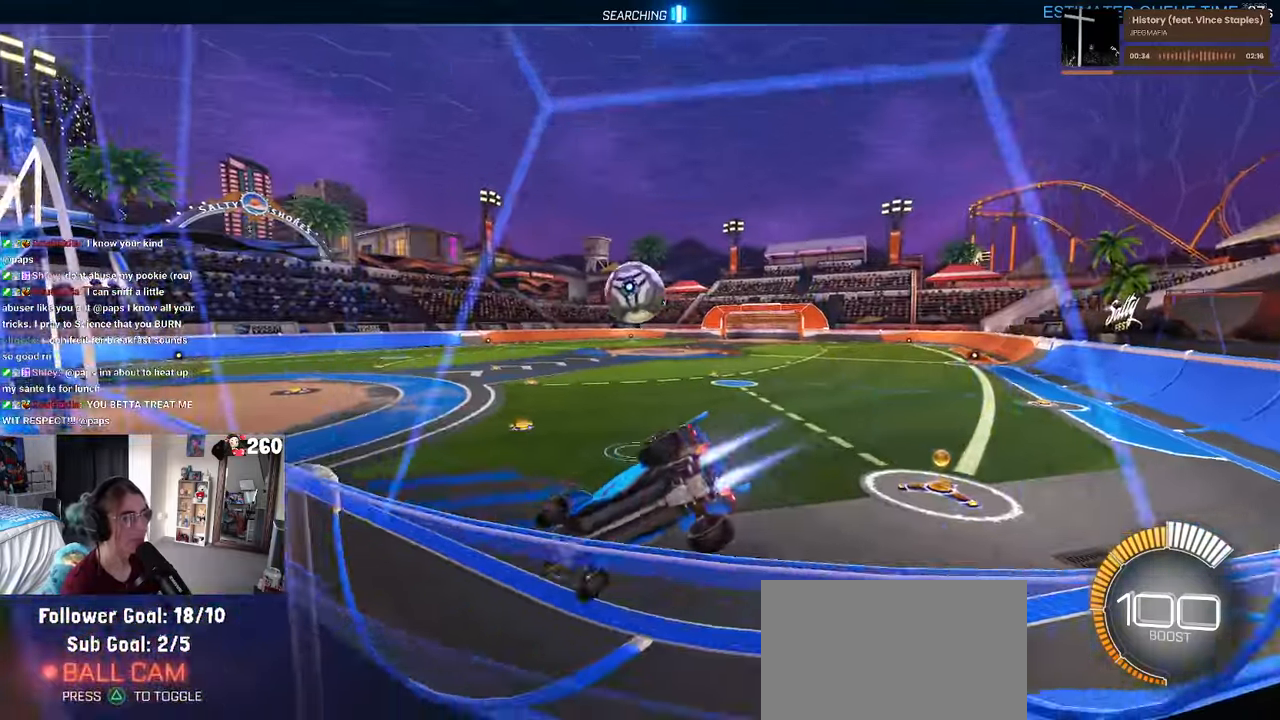
{"buttons": ["R1"], "left_stick": "center", "right_stick": "center", "events": [[367, "left_stick", "center"]]}
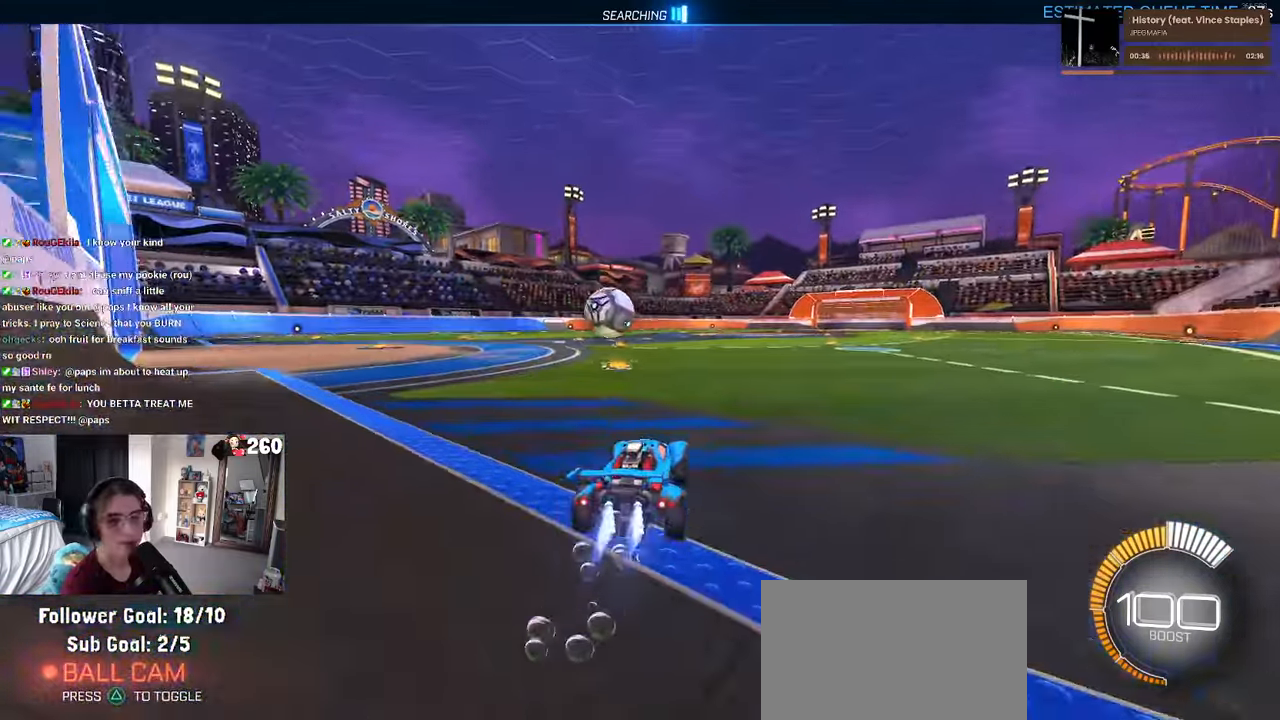
{"buttons": [], "left_stick": "center", "right_stick": "center", "events": [[100, "left_stick", "left"], [317, "left_stick", "center"], [467, "R1", "up"]]}
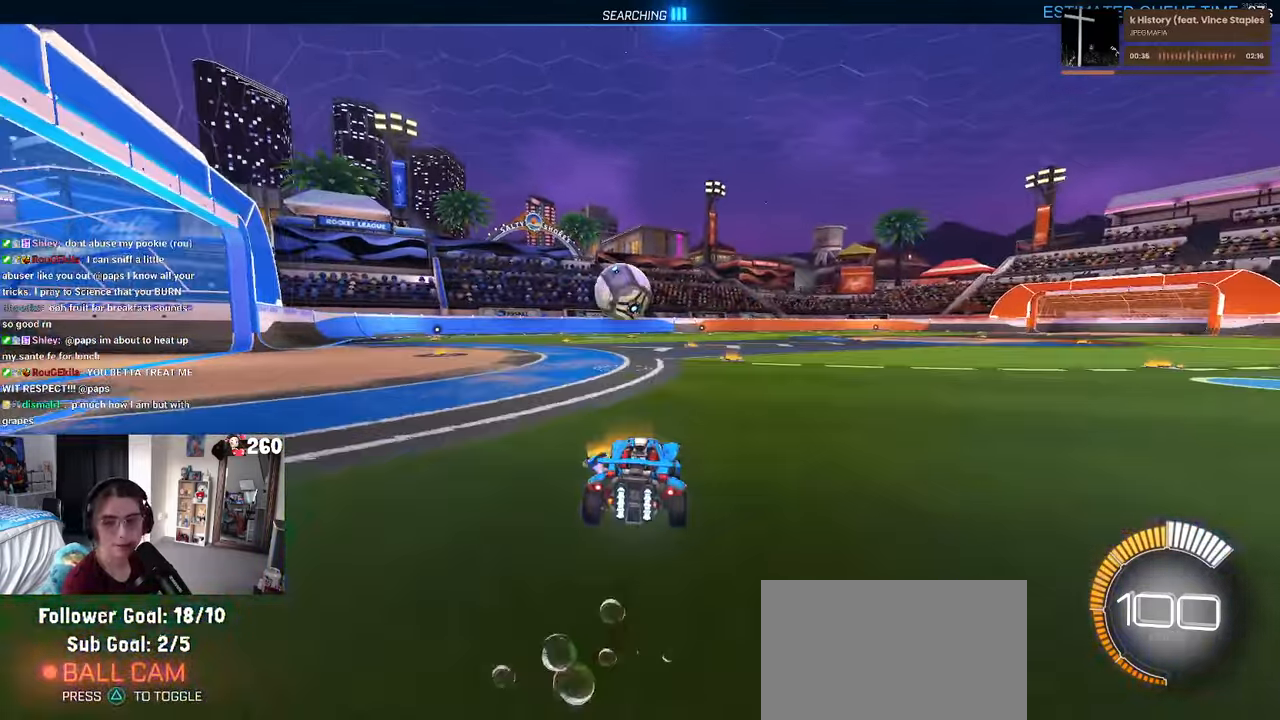
{"buttons": [], "left_stick": "center", "right_stick": "center", "events": [[217, "left_stick", "up-left"], [367, "left_stick", "center"]]}
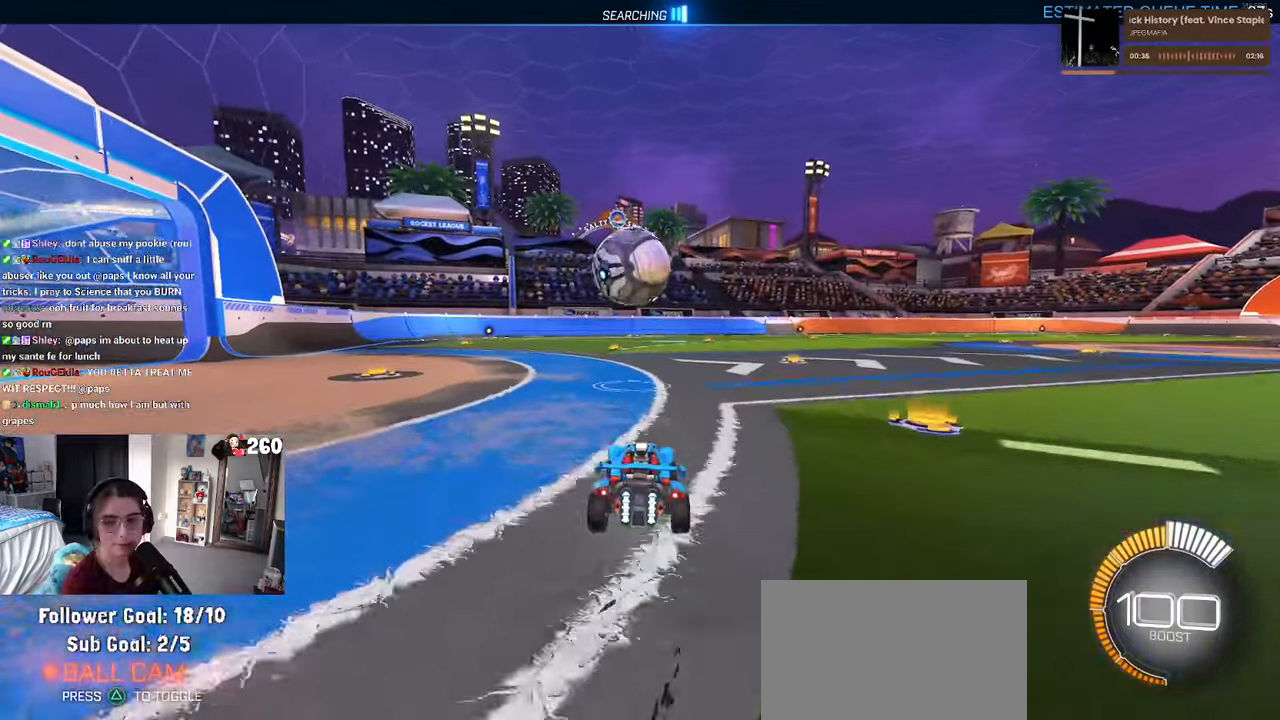
{"buttons": [], "left_stick": "right", "right_stick": "center", "events": [[33, "left_stick", "down-left"], [133, "CROSS", "down"], [183, "left_stick", "center"], [233, "CROSS", "up"], [283, "left_stick", "right"], [350, "CROSS", "down"], [467, "CROSS", "up"]]}
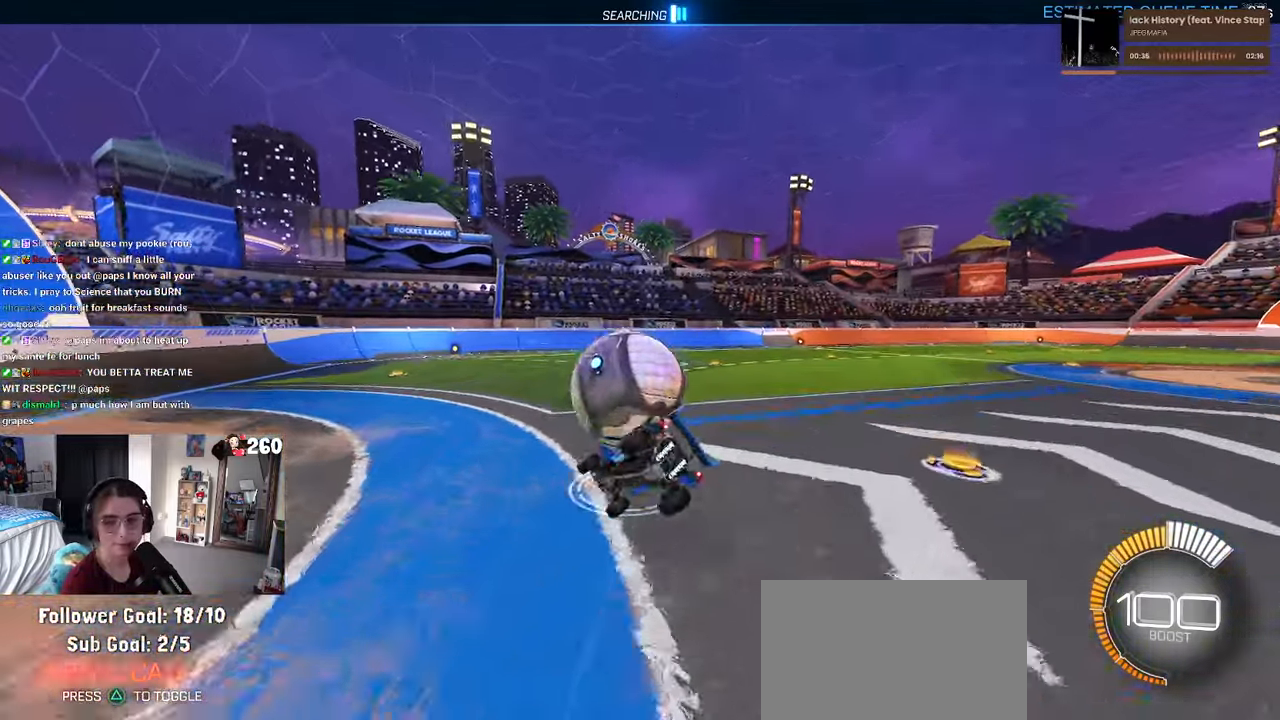
{"buttons": [], "left_stick": "right", "right_stick": "center", "events": [[117, "left_stick", "center"], [450, "left_stick", "right"]]}
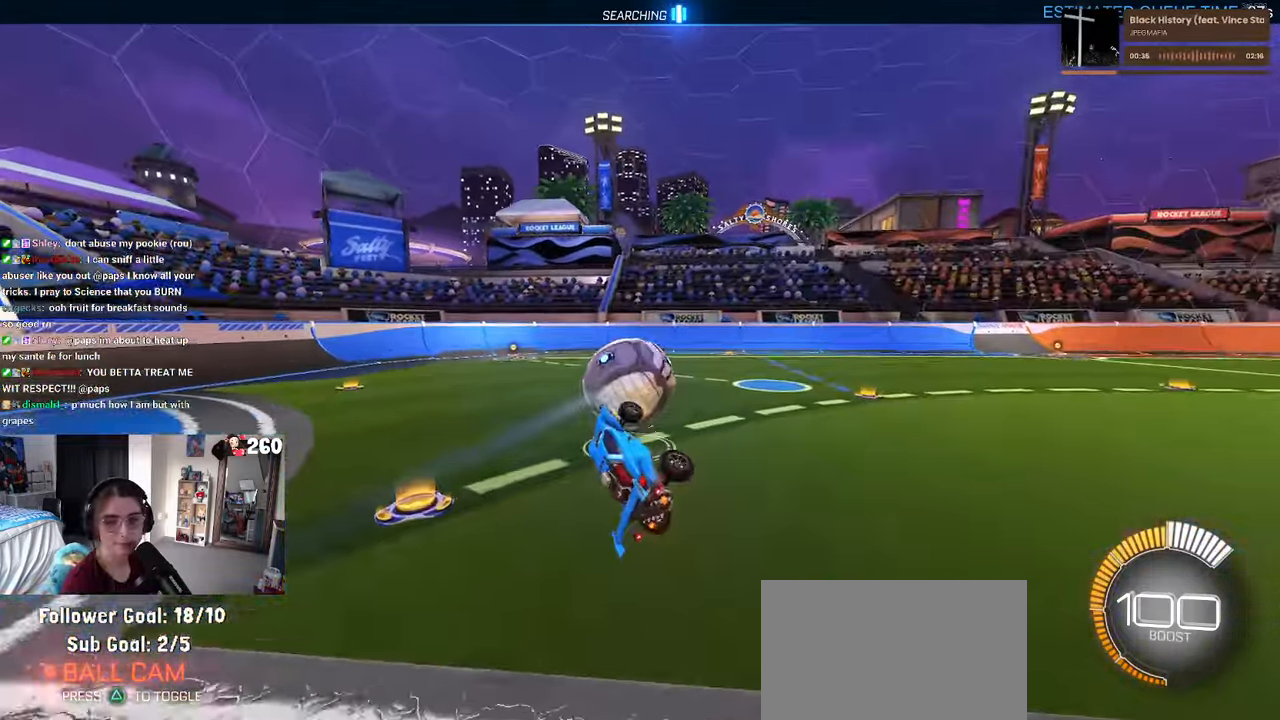
{"buttons": [], "left_stick": "right", "right_stick": "center", "events": [[133, "left_stick", "center"], [384, "left_stick", "right"]]}
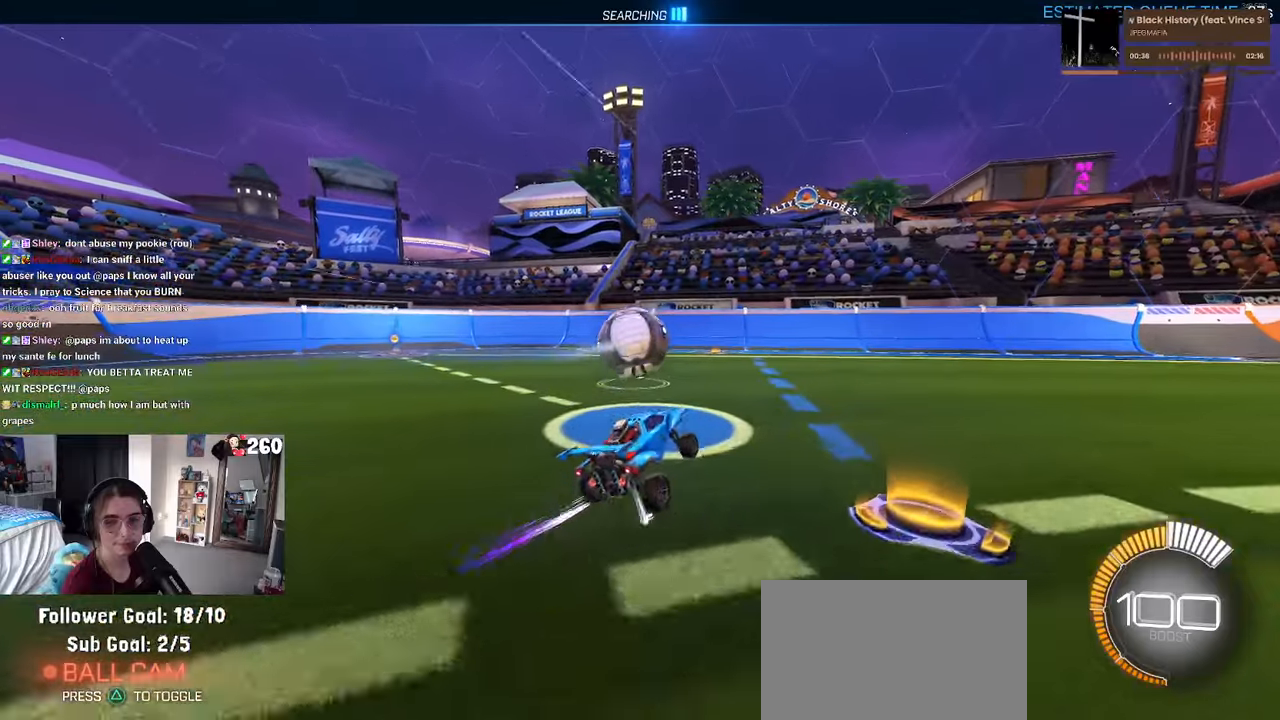
{"buttons": [], "left_stick": "center", "right_stick": "center", "events": [[117, "left_stick", "center"]]}
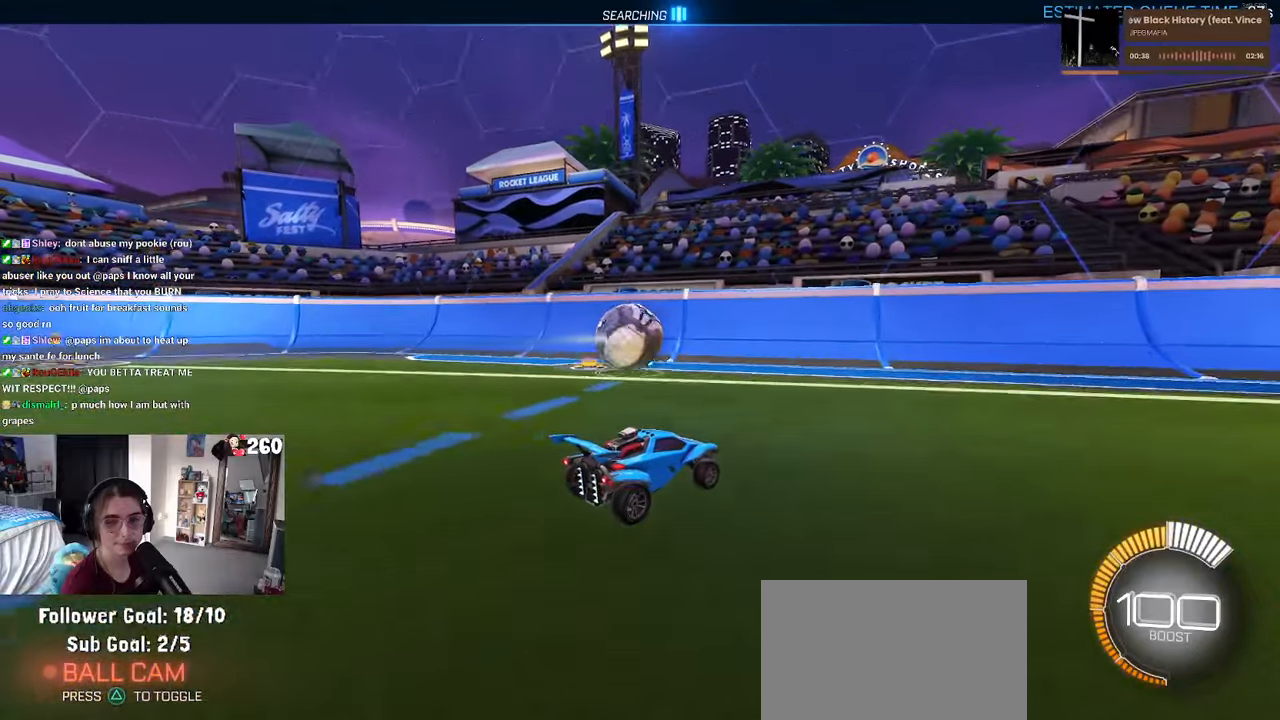
{"buttons": [], "left_stick": "center", "right_stick": "center", "events": [[150, "left_stick", "left"], [367, "left_stick", "center"]]}
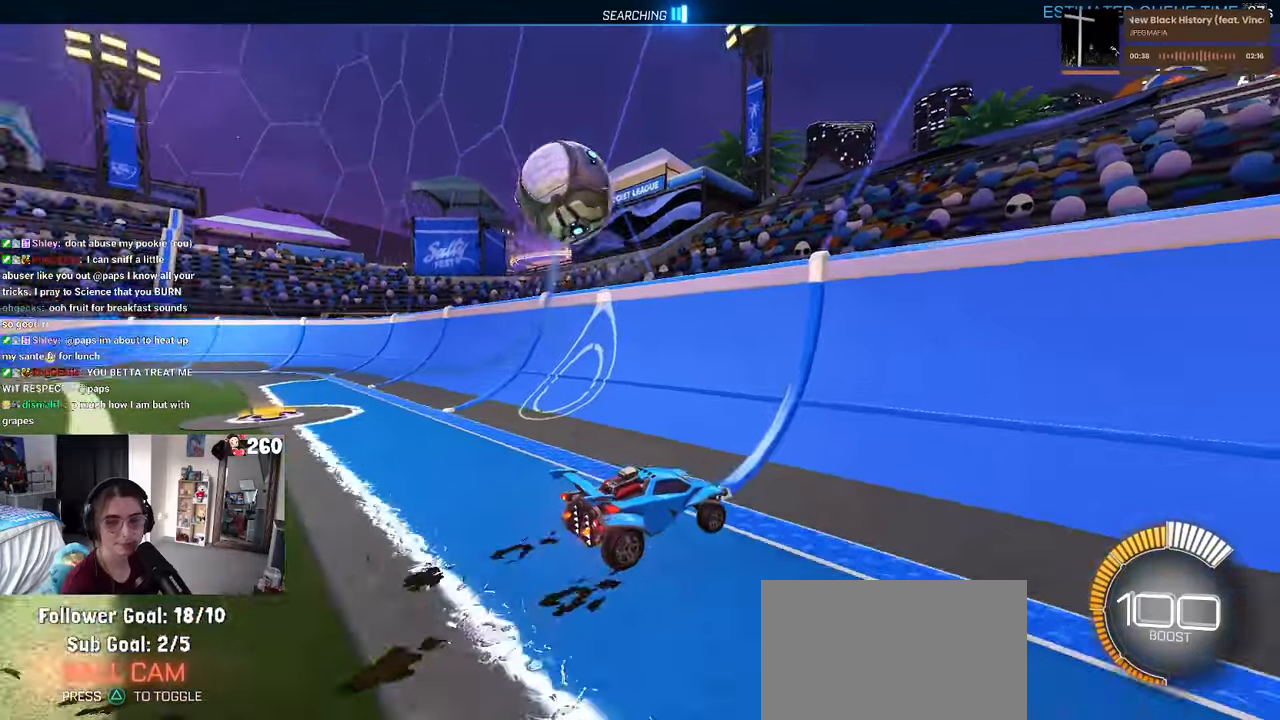
{"buttons": [], "left_stick": "right", "right_stick": "center", "events": [[34, "left_stick", "left"], [250, "left_stick", "center"], [500, "left_stick", "right"]]}
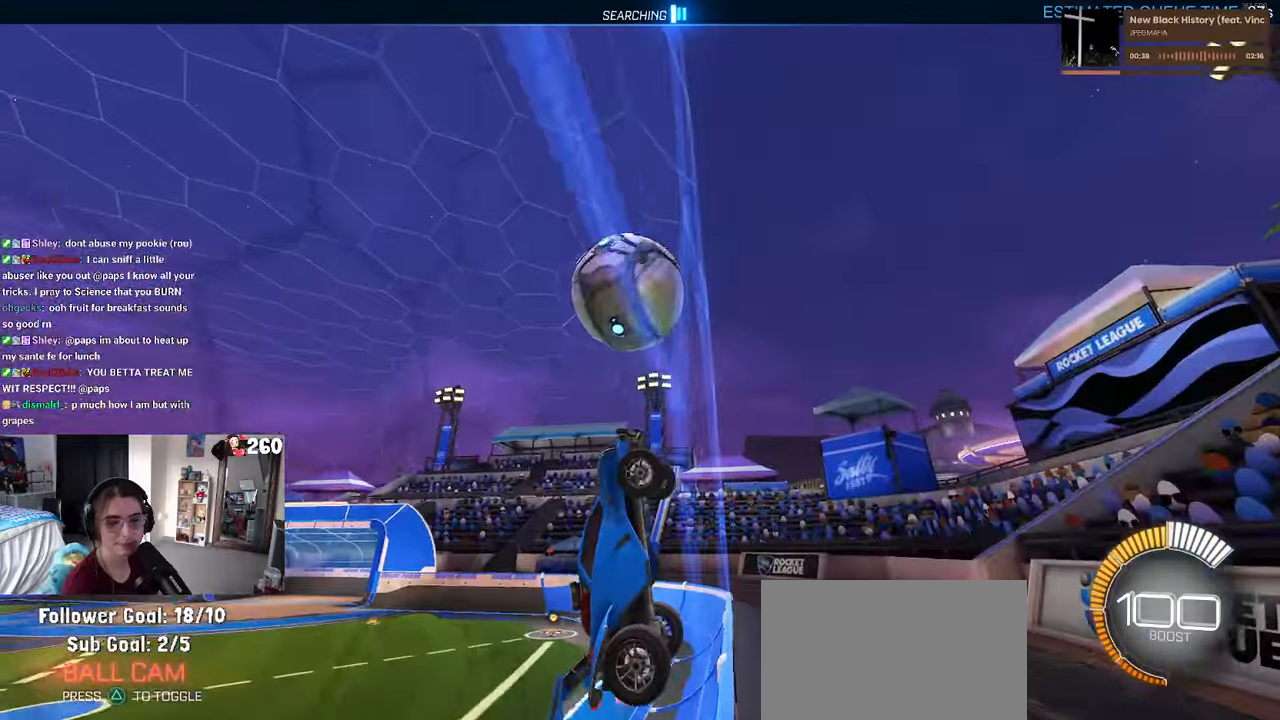
{"buttons": [], "left_stick": "right", "right_stick": "center", "events": []}
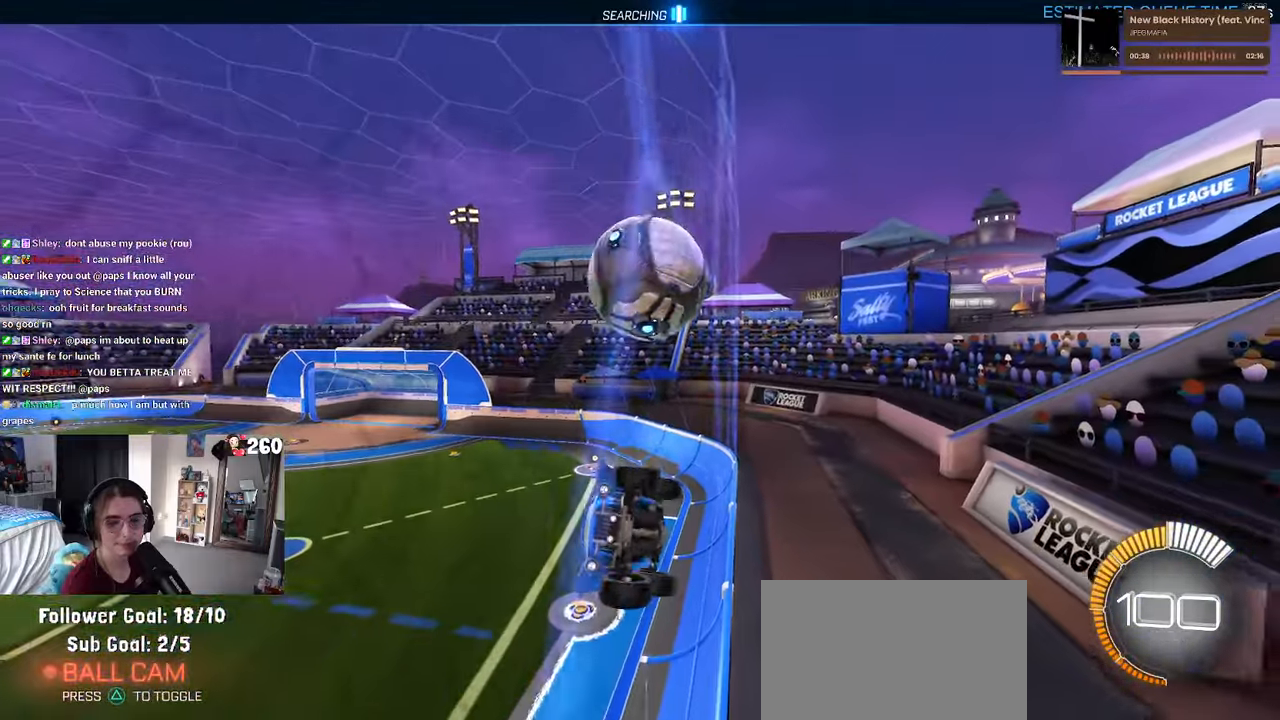
{"buttons": [], "left_stick": "right", "right_stick": "center", "events": [[84, "left_stick", "center"], [500, "left_stick", "right"]]}
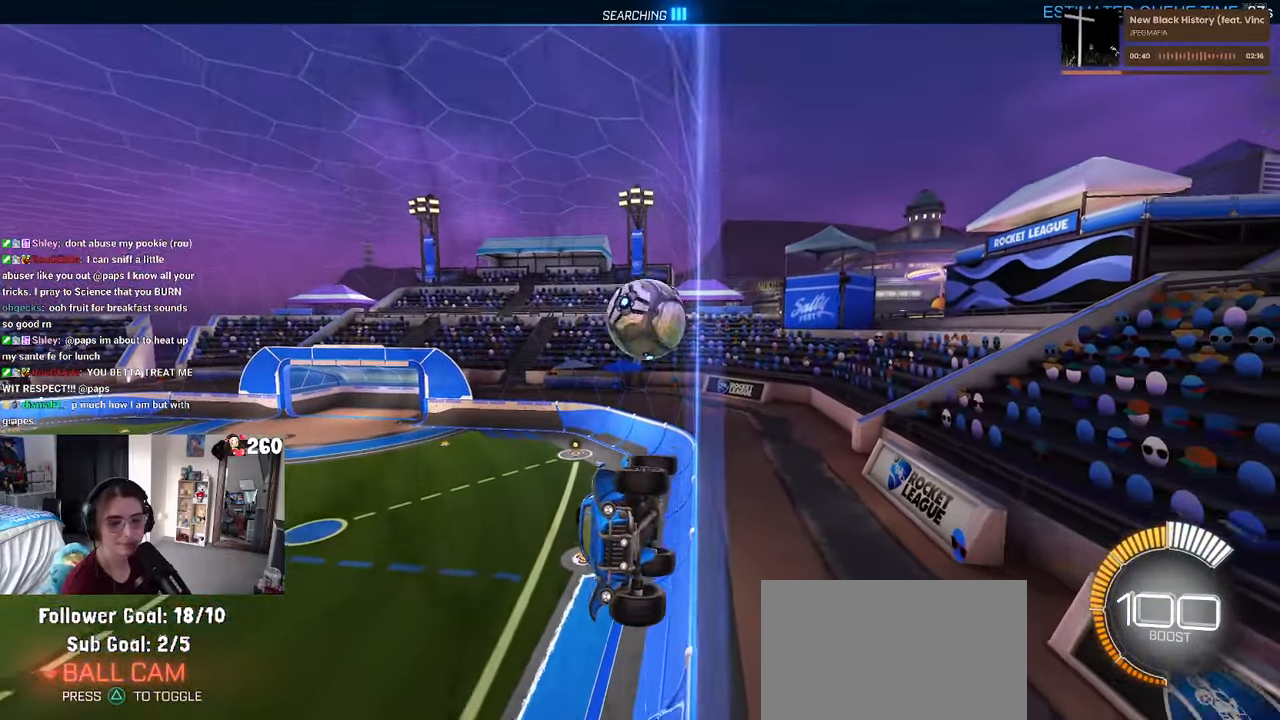
{"buttons": [], "left_stick": "right", "right_stick": "center", "events": [[150, "SQUARE", "down"], [350, "SQUARE", "up"]]}
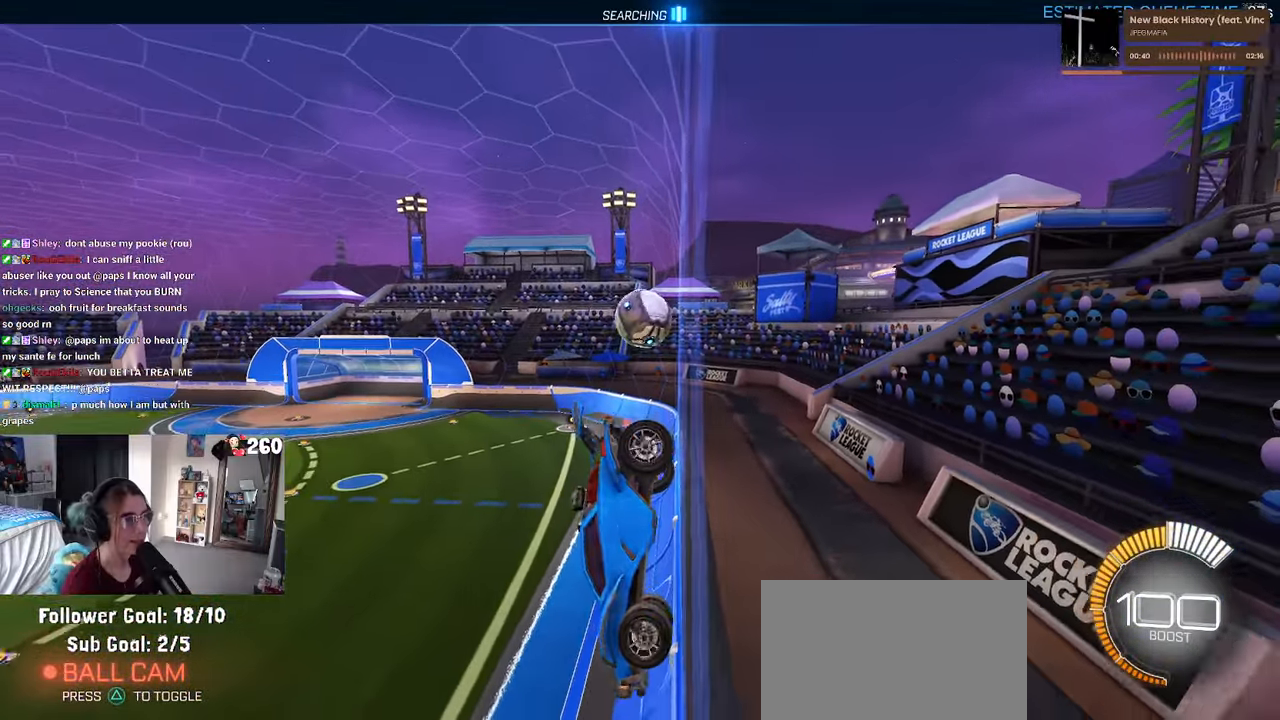
{"buttons": [], "left_stick": "right", "right_stick": "center", "events": []}
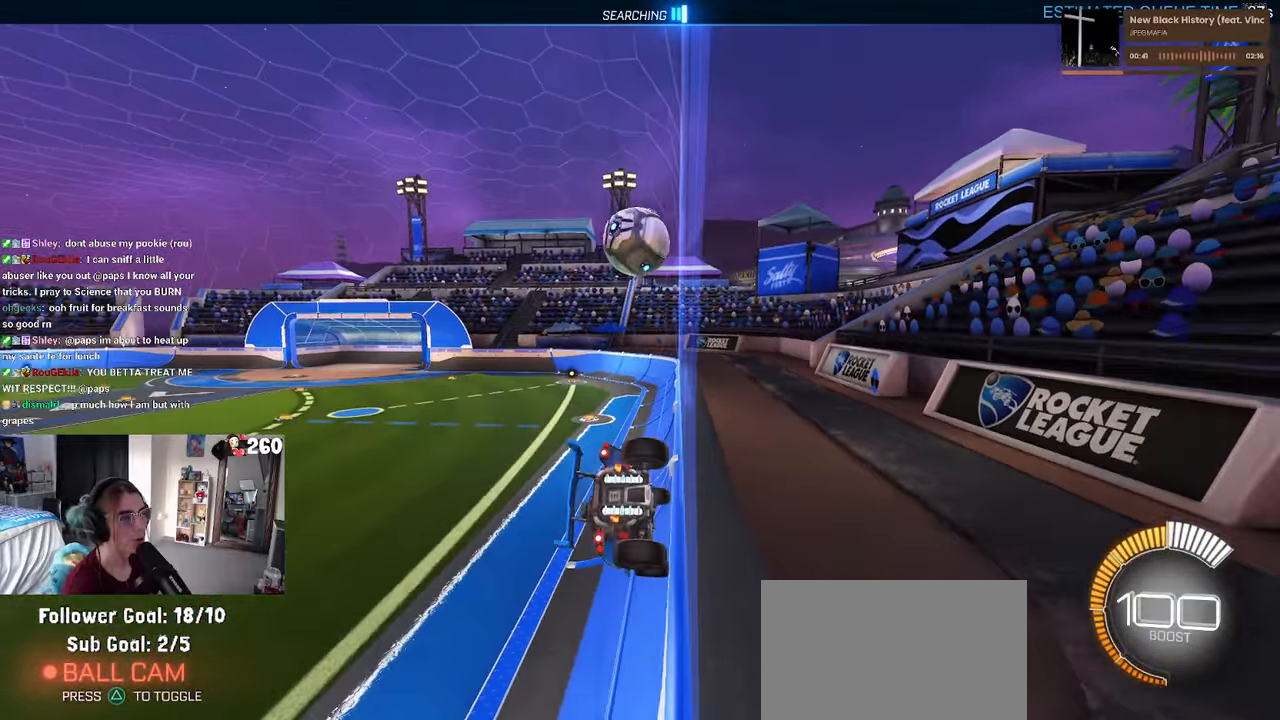
{"buttons": ["L2"], "left_stick": "left", "right_stick": "center", "events": [[184, "left_stick", "center"], [400, "L2", "down"], [500, "left_stick", "left"]]}
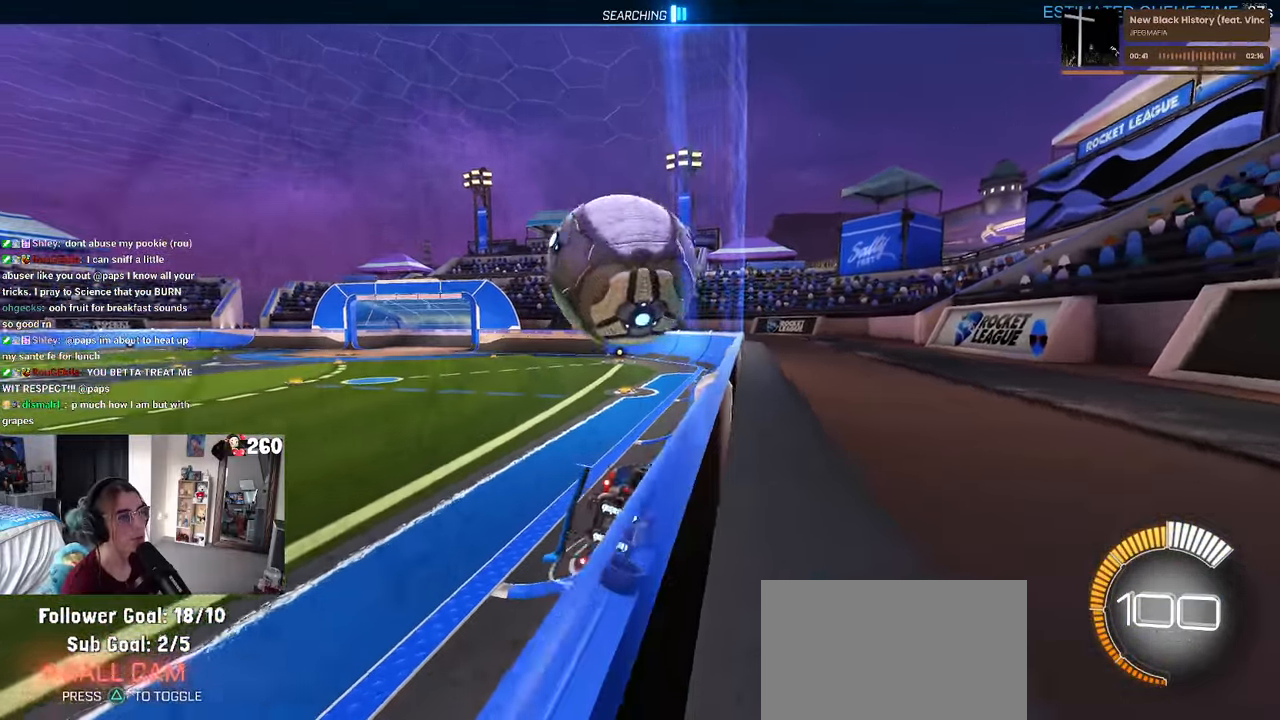
{"buttons": [], "left_stick": "center", "right_stick": "center", "events": [[17, "L2", "up"], [67, "TRIANGLE", "down"], [184, "TRIANGLE", "up"], [350, "left_stick", "center"]]}
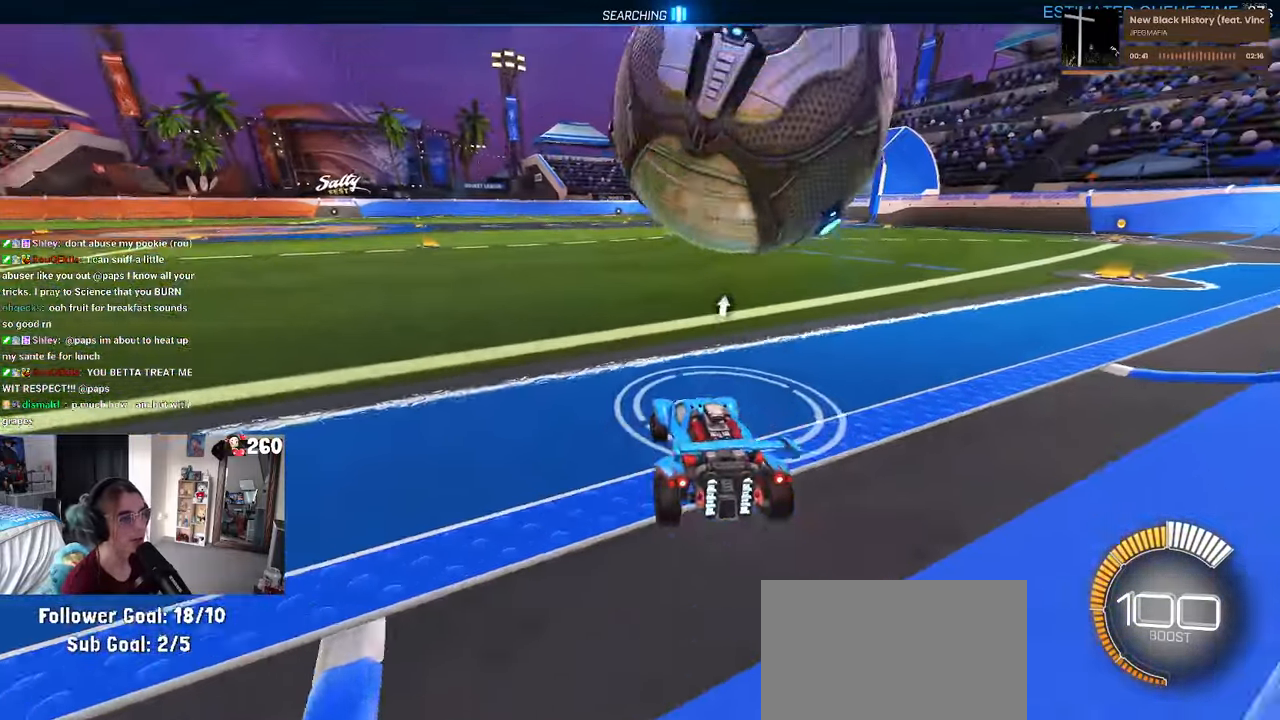
{"buttons": ["R1"], "left_stick": "center", "right_stick": "center", "events": [[50, "left_stick", "right"], [316, "left_stick", "center"], [333, "R1", "down"]]}
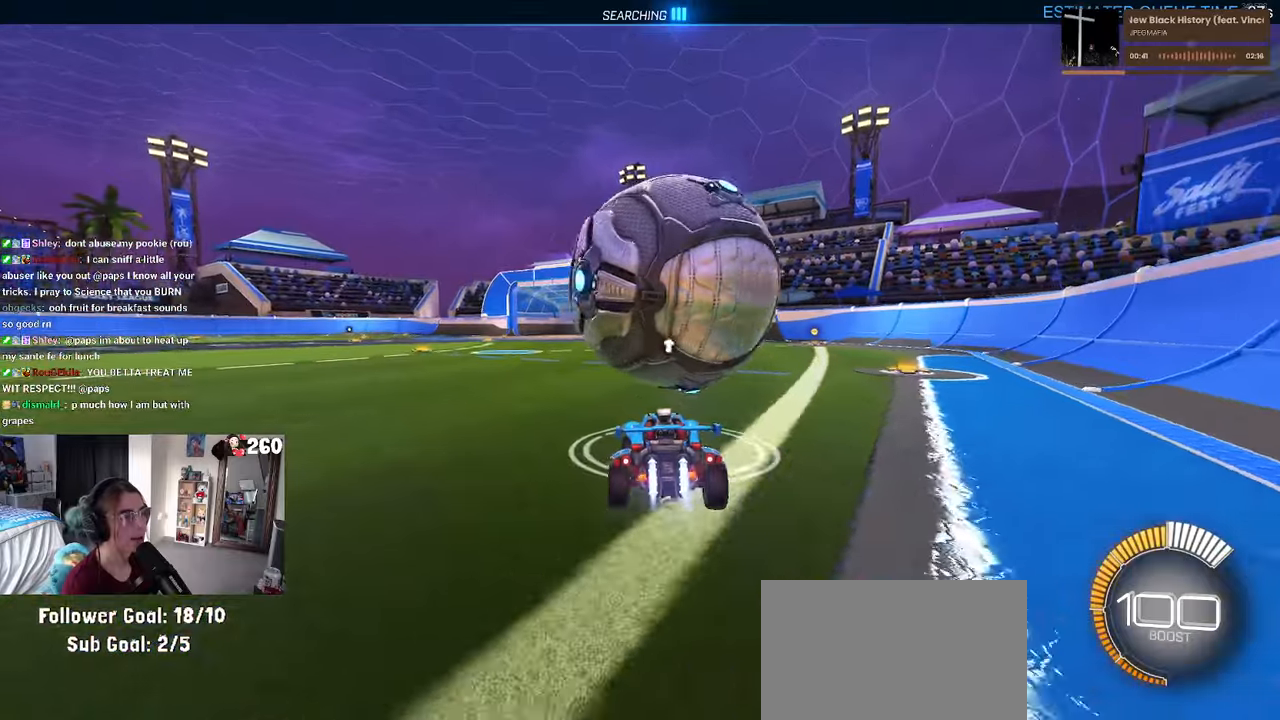
{"buttons": ["CROSS", "R1"], "left_stick": "down", "right_stick": "center", "events": [[50, "R1", "up"], [250, "left_stick", "left"], [300, "R1", "down"], [333, "CROSS", "down"], [350, "left_stick", "down"]]}
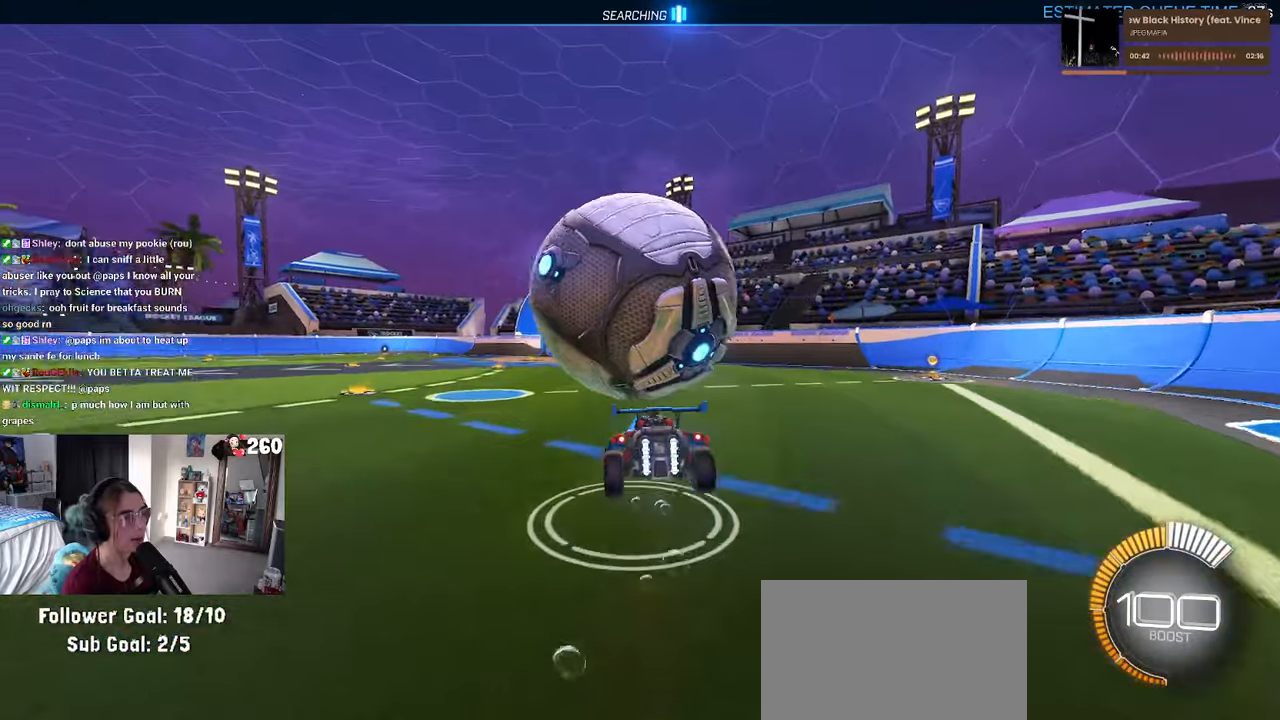
{"buttons": [], "left_stick": "down-right", "right_stick": "center", "events": [[33, "CROSS", "up"], [33, "R1", "up"], [400, "left_stick", "down-right"]]}
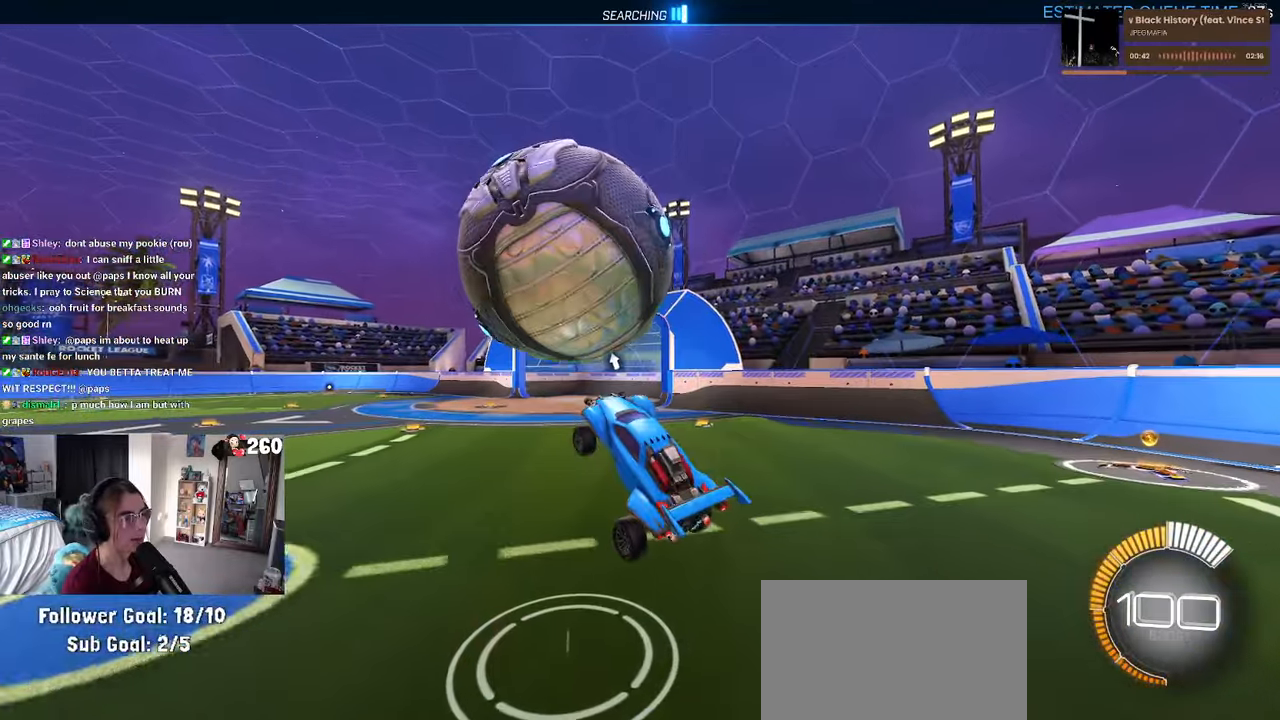
{"buttons": ["R1"], "left_stick": "down", "right_stick": "center", "events": [[100, "R1", "down"], [350, "left_stick", "center"], [500, "left_stick", "down"]]}
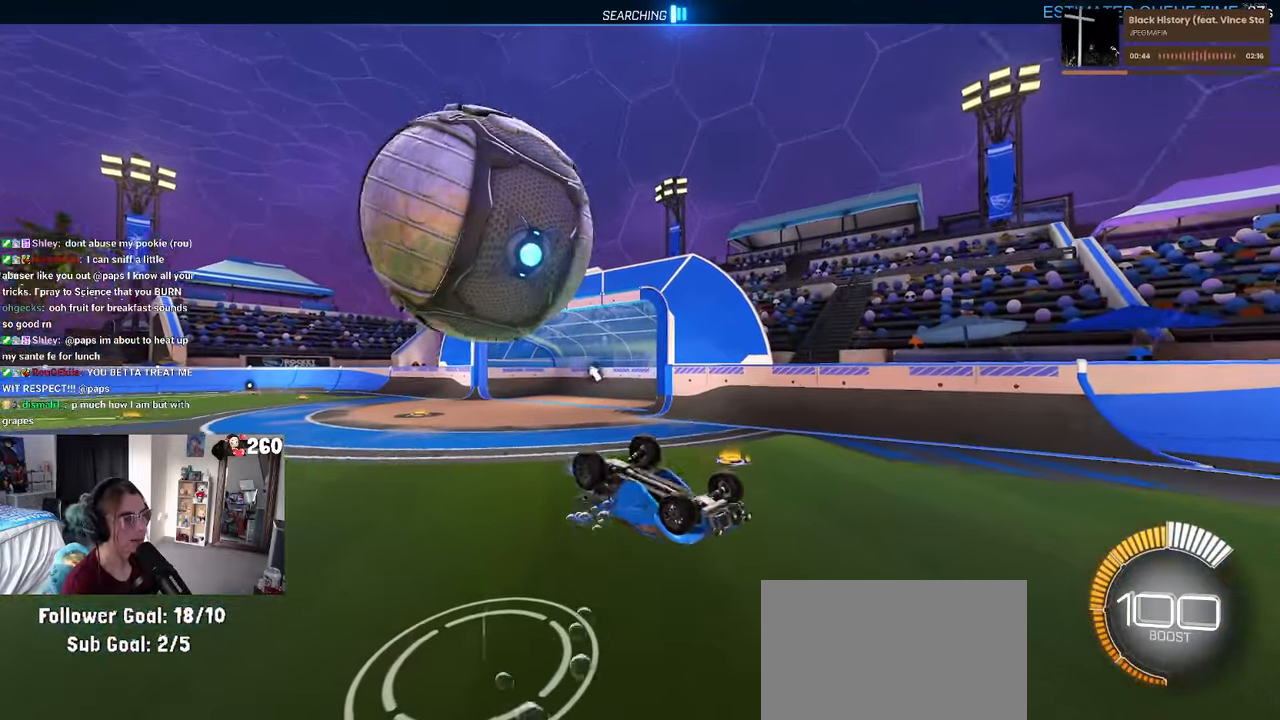
{"buttons": ["R1"], "left_stick": "up", "right_stick": "center", "events": [[83, "CROSS", "down"], [216, "CROSS", "up"], [250, "left_stick", "up"]]}
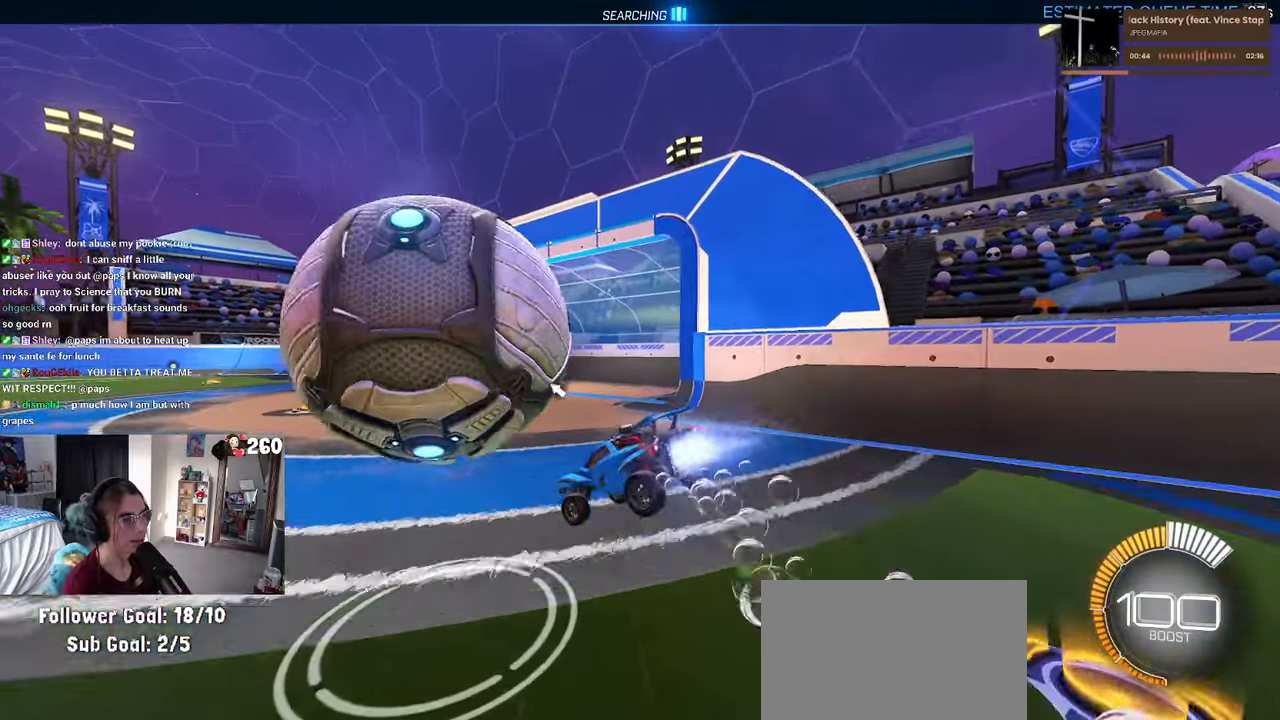
{"buttons": ["L1"], "left_stick": "up-right", "right_stick": "center", "events": [[133, "left_stick", "center"], [316, "left_stick", "up"], [383, "L1", "down"], [450, "R1", "up"], [483, "left_stick", "up-right"]]}
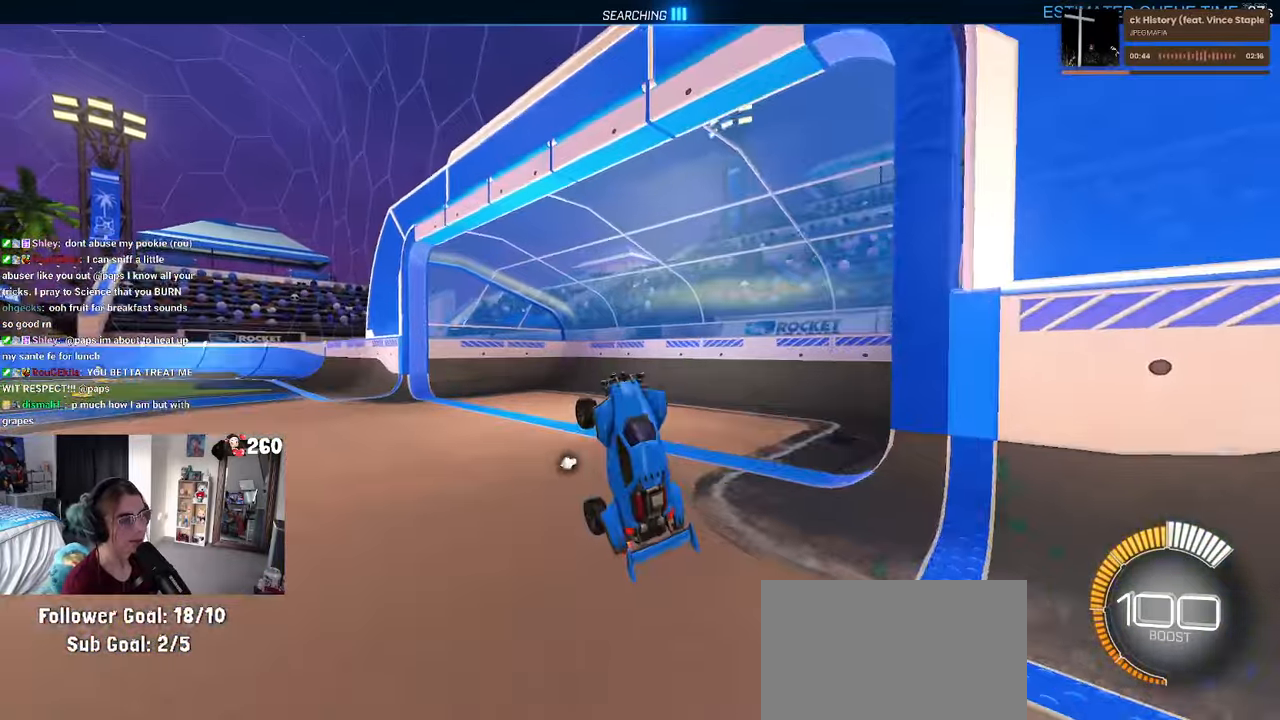
{"buttons": ["L2"], "left_stick": "up-right", "right_stick": "center", "events": [[33, "SQUARE", "down"], [66, "L1", "up"], [150, "SQUARE", "up"], [183, "left_stick", "center"], [250, "L2", "down"], [300, "left_stick", "up-right"]]}
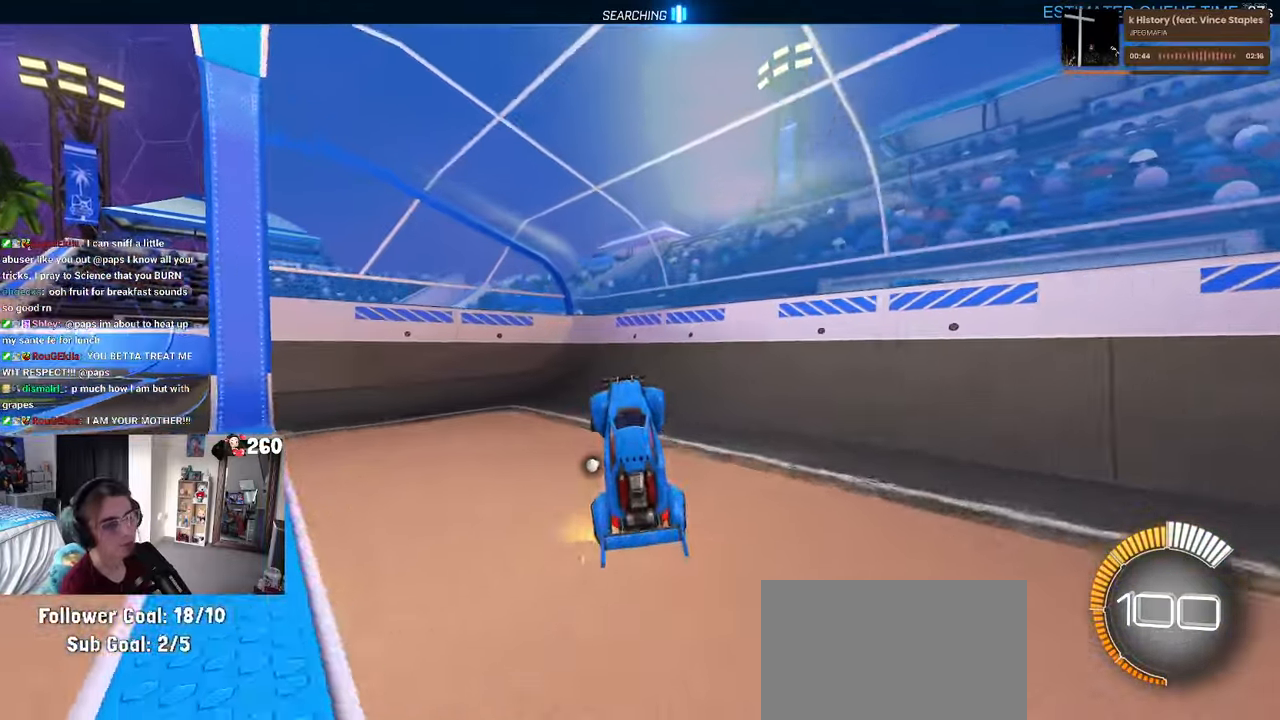
{"buttons": ["L2"], "left_stick": "center", "right_stick": "center", "events": [[233, "left_stick", "right"], [466, "left_stick", "center"]]}
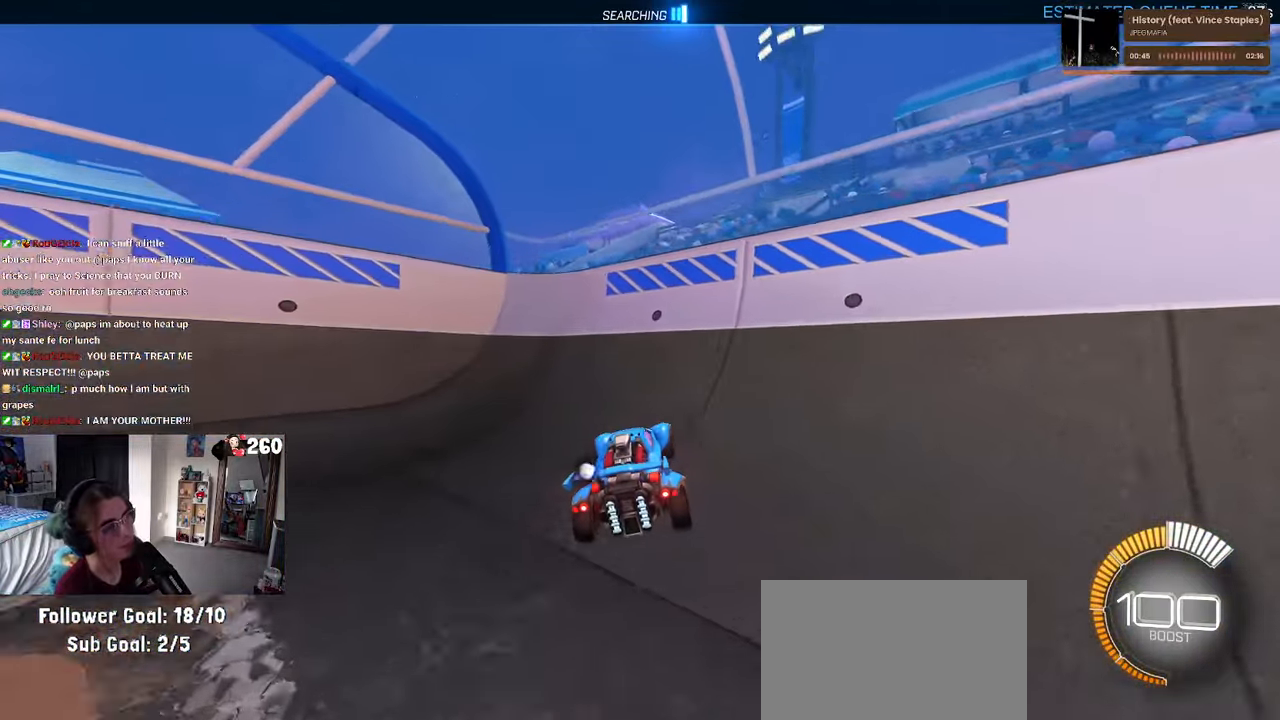
{"buttons": ["L2"], "left_stick": "center", "right_stick": "center", "events": []}
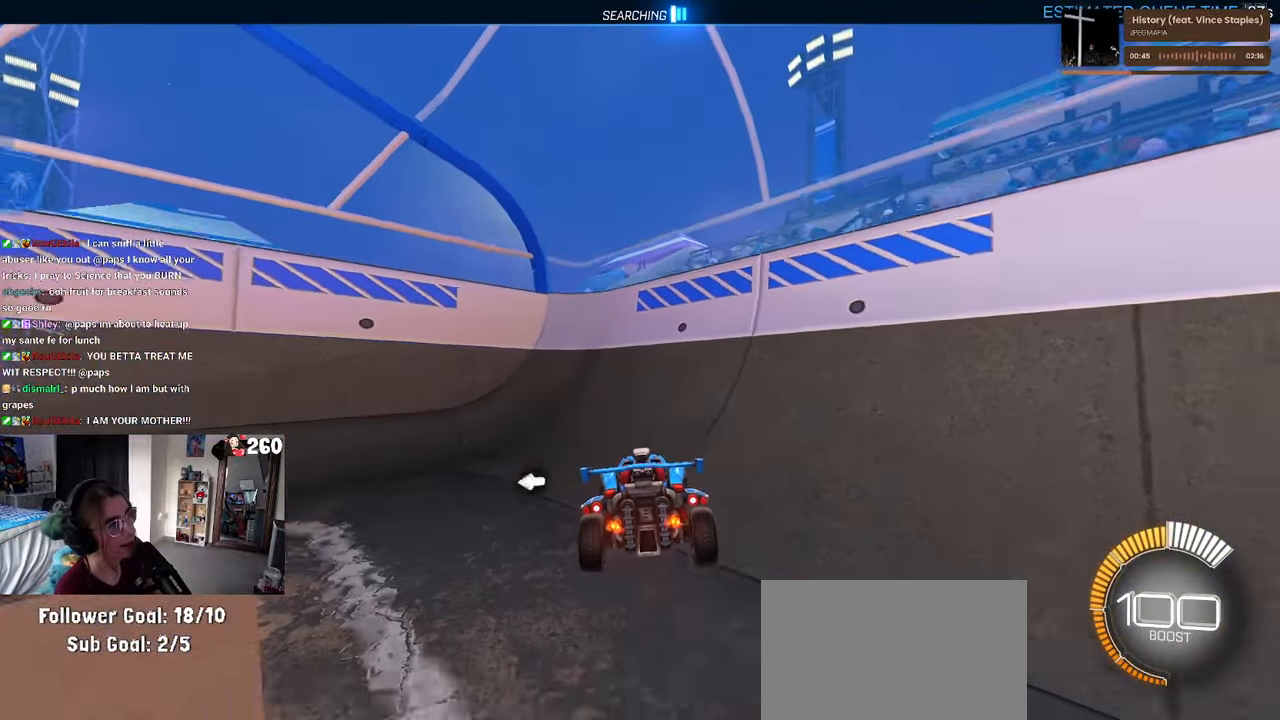
{"buttons": ["L2"], "left_stick": "center", "right_stick": "center", "events": []}
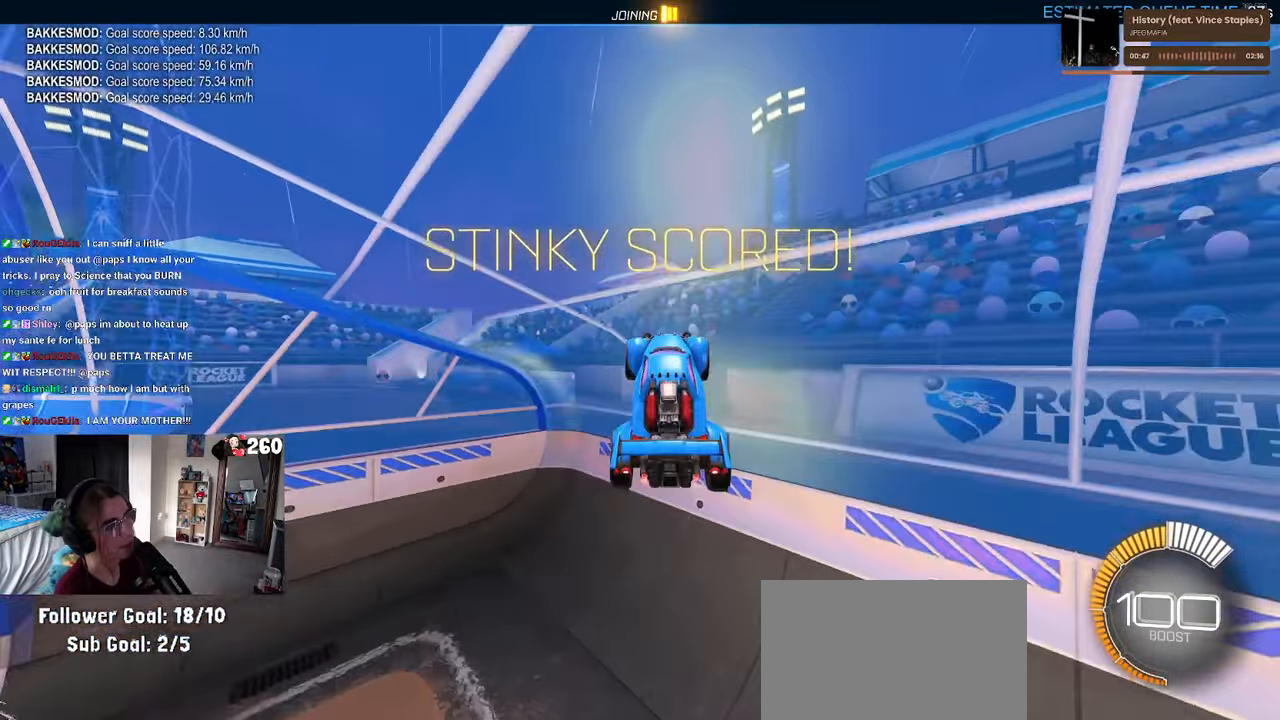
{"buttons": ["L2"], "left_stick": "center", "right_stick": "center", "events": []}
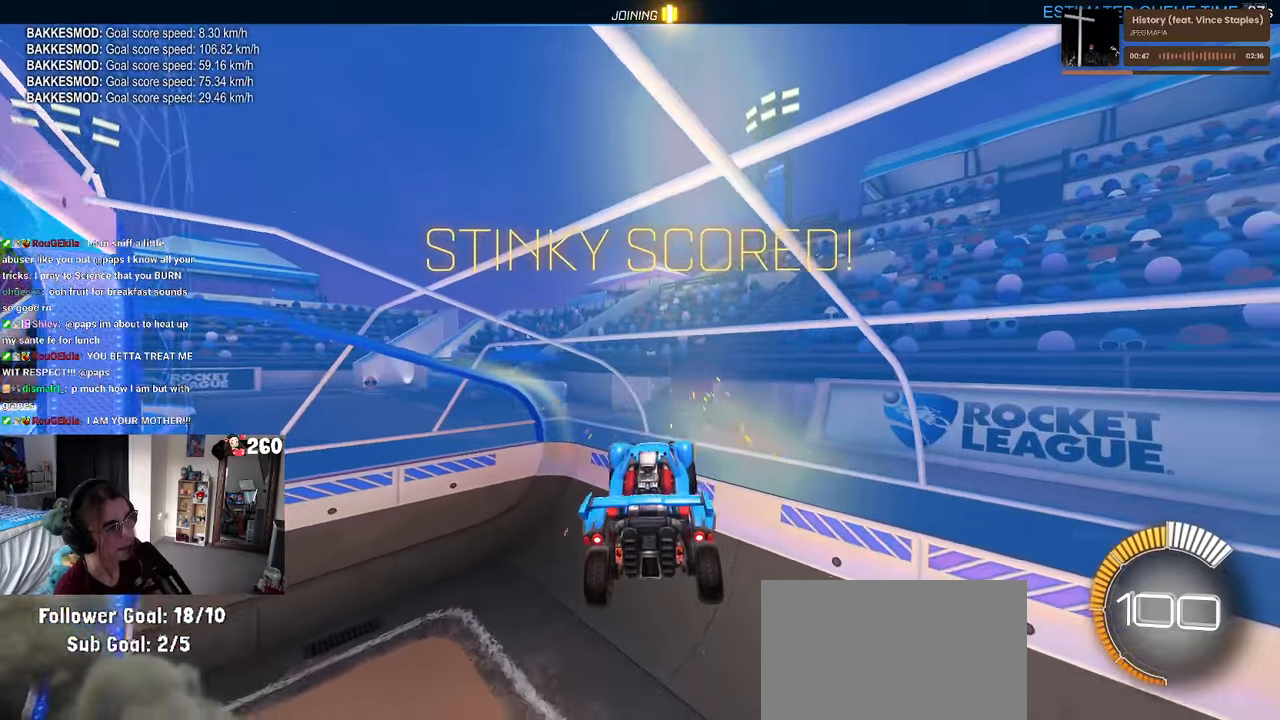
{"buttons": [], "left_stick": "center", "right_stick": "center", "events": [[300, "L2", "up"]]}